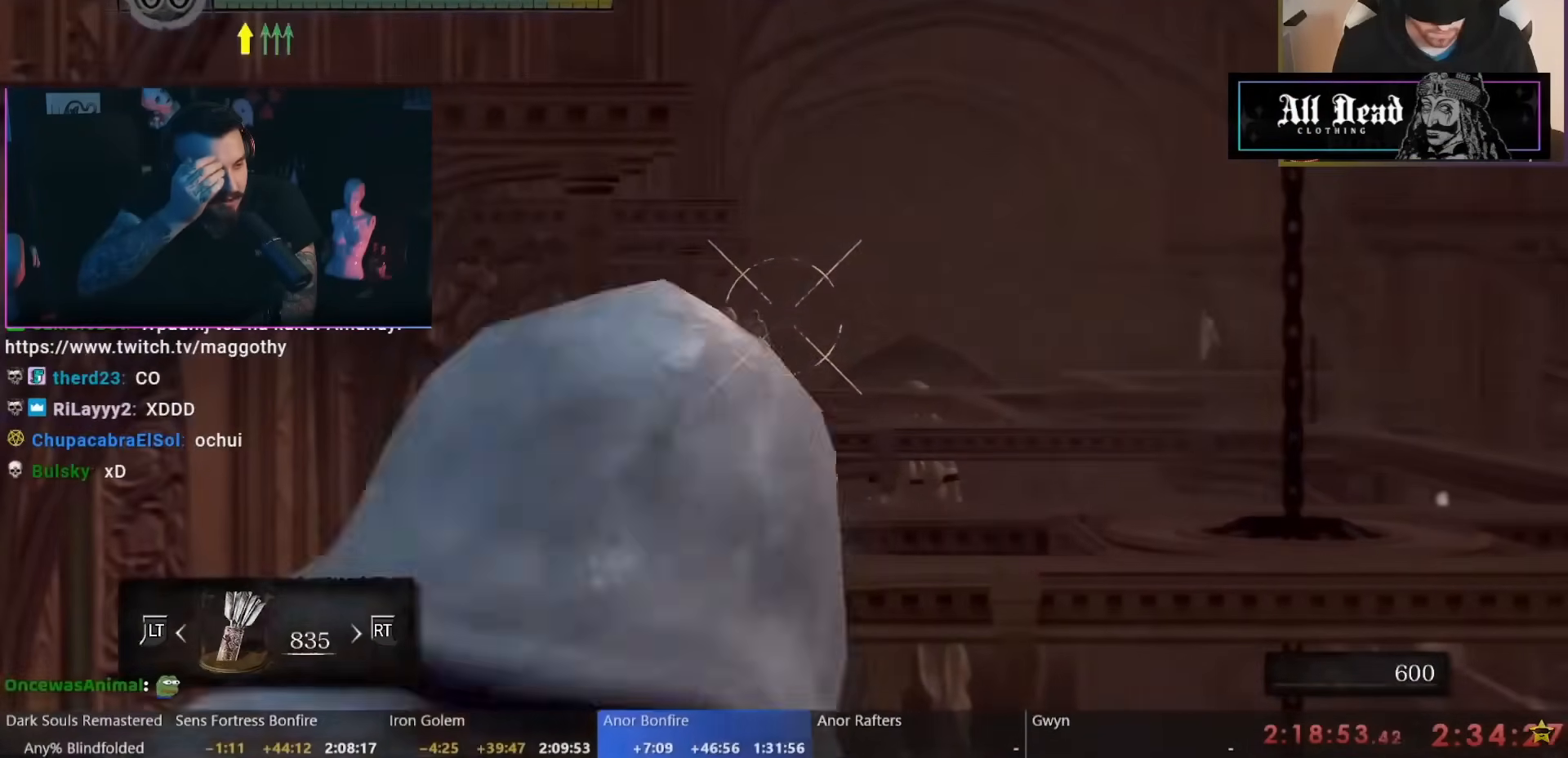
Gameplay with a controller (Nintendo layout); each line is a JSON object with the inputs held at the frame after it. "events" lists button and stick changes between this image and that frame as [ms after this image, input, new state], when the widget could be followed in between. Not read: L1 L2 L3 R2 R3 SELECT Z.
{"buttons": ["R1"], "left_stick": "center", "right_stick": "center", "events": []}
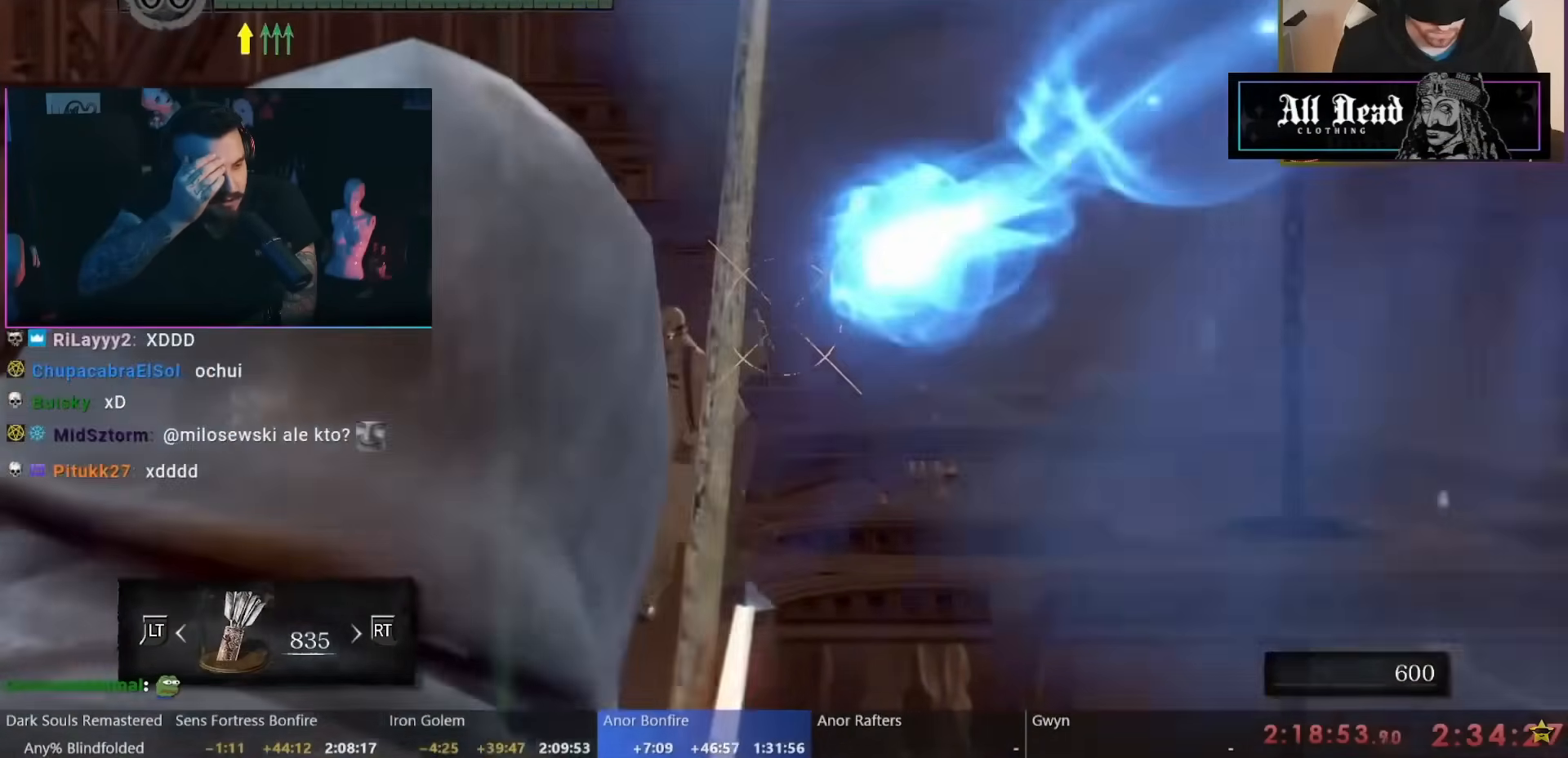
{"buttons": ["R1"], "left_stick": "center", "right_stick": "center", "events": []}
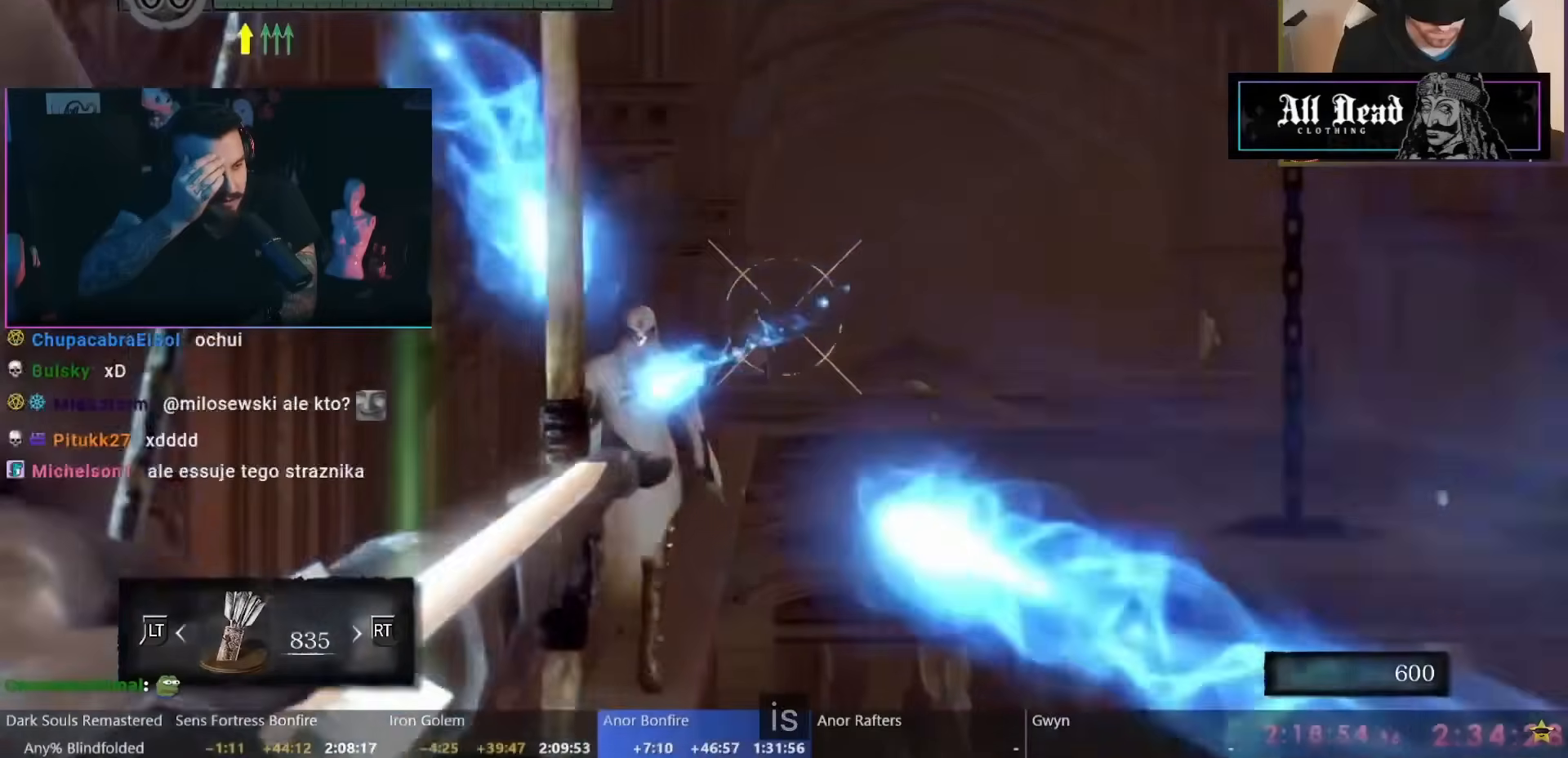
{"buttons": ["R1"], "left_stick": "center", "right_stick": "center", "events": []}
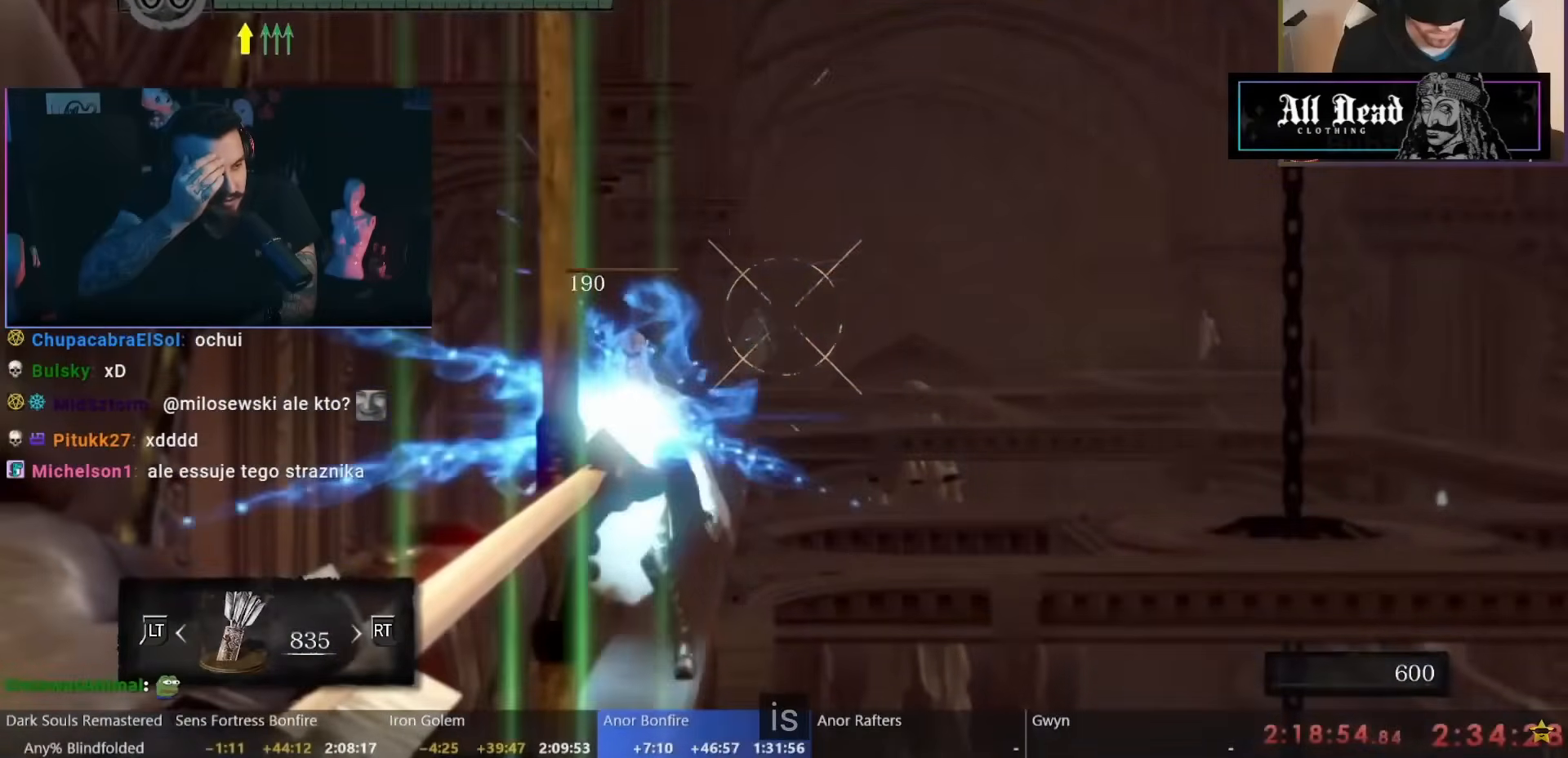
{"buttons": ["R1"], "left_stick": "center", "right_stick": "center", "events": []}
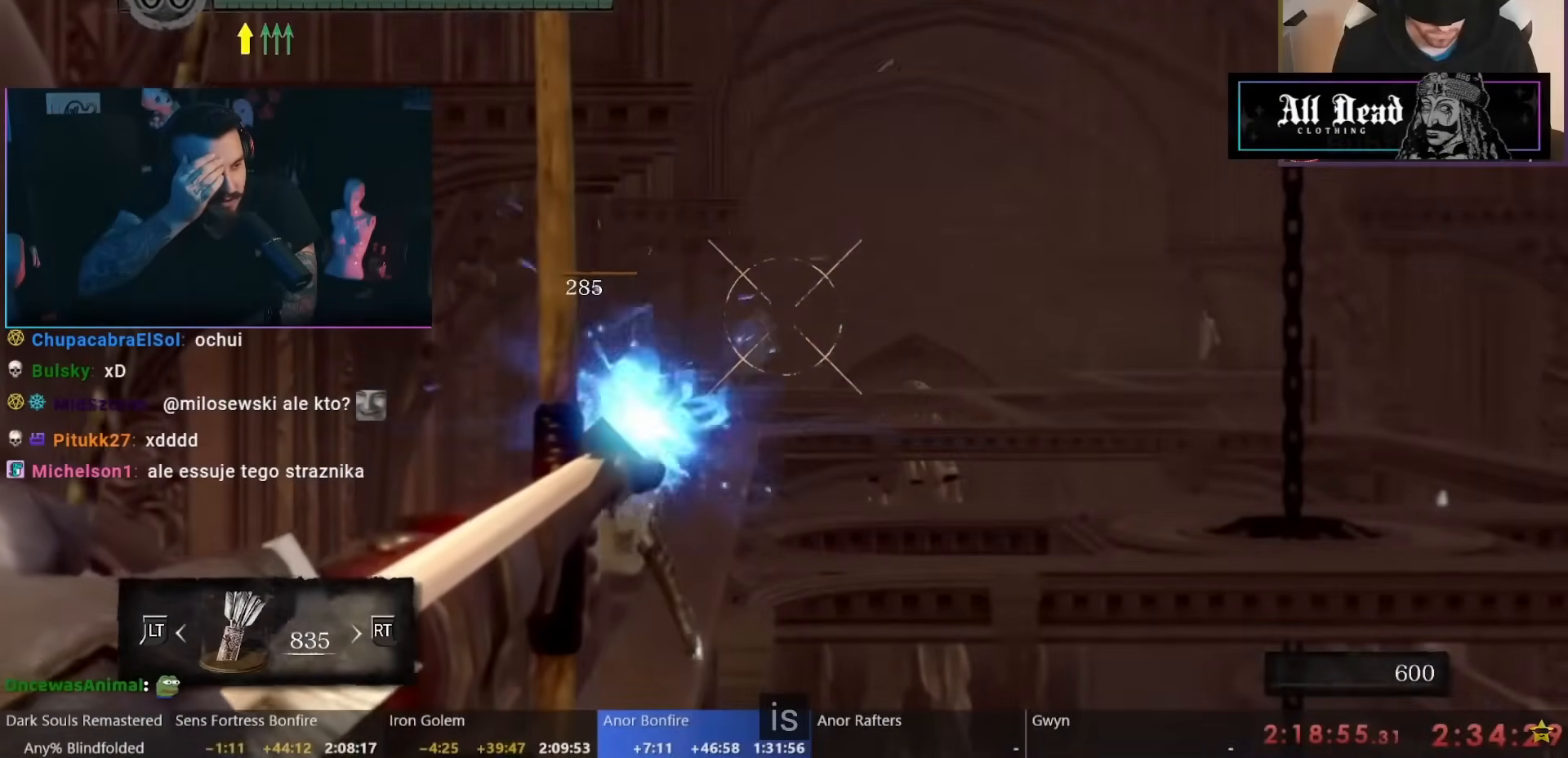
{"buttons": ["R1"], "left_stick": "center", "right_stick": "center", "events": []}
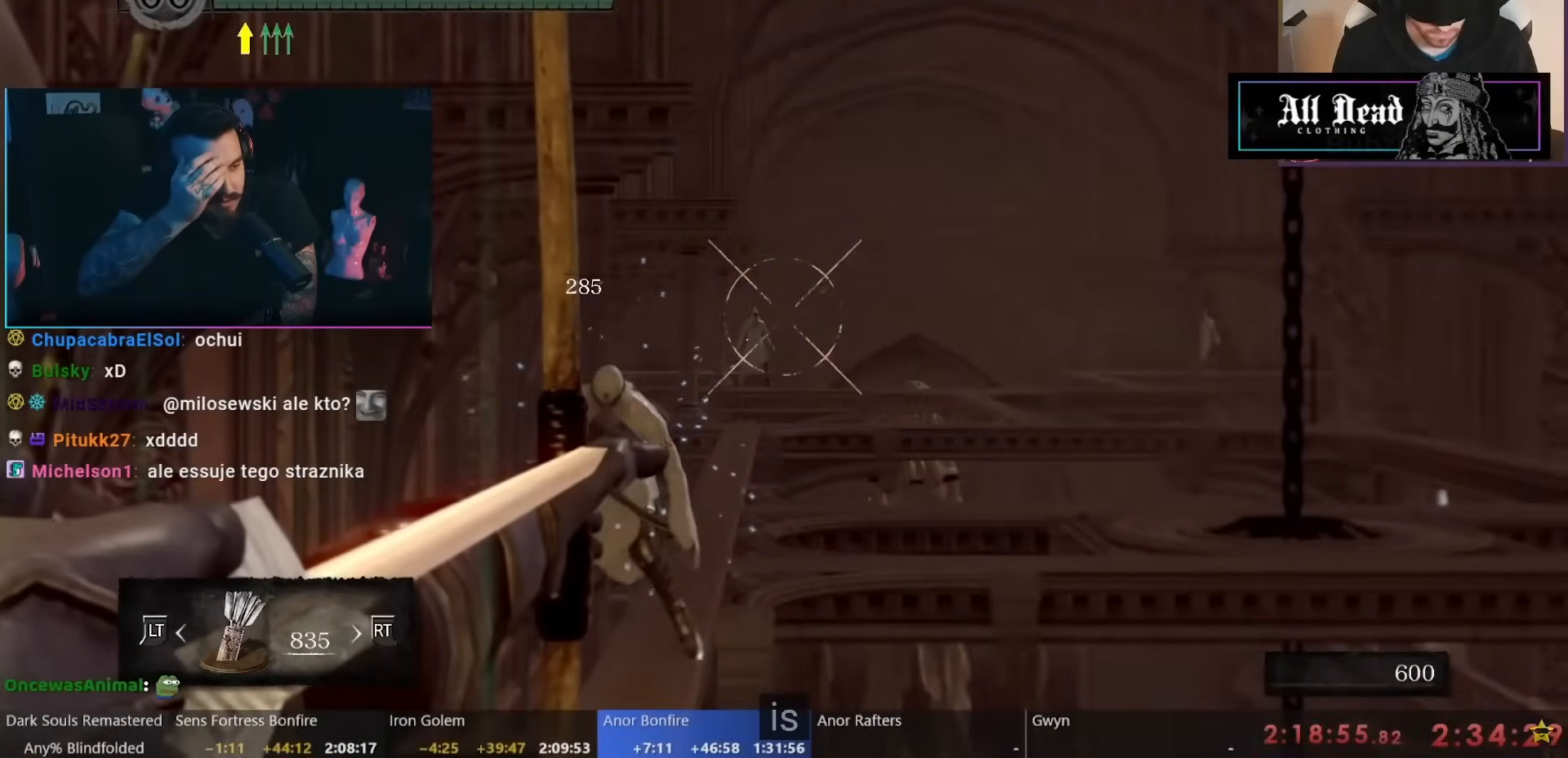
{"buttons": ["R1"], "left_stick": "center", "right_stick": "center", "events": []}
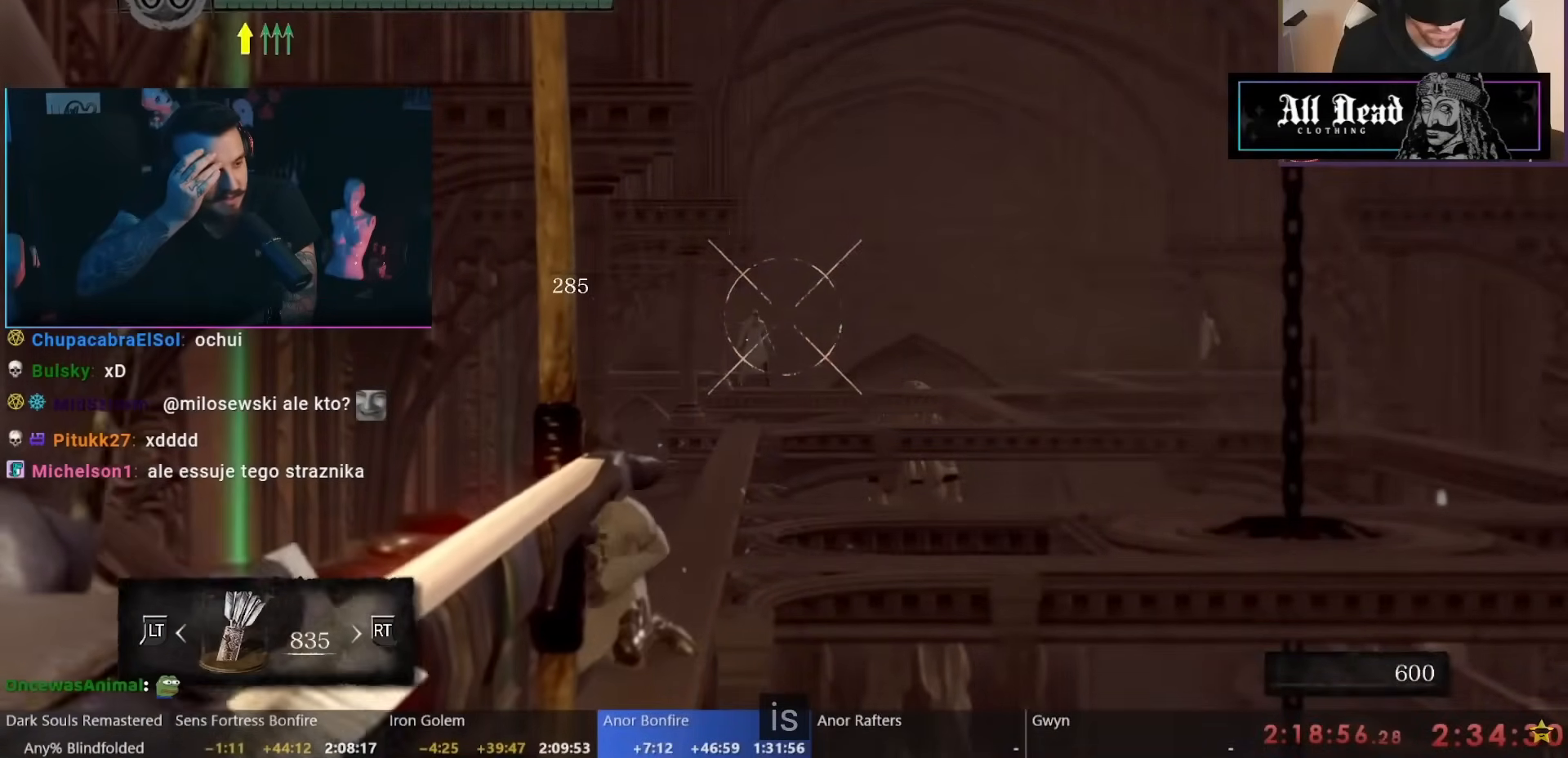
{"buttons": ["R1"], "left_stick": "center", "right_stick": "center", "events": []}
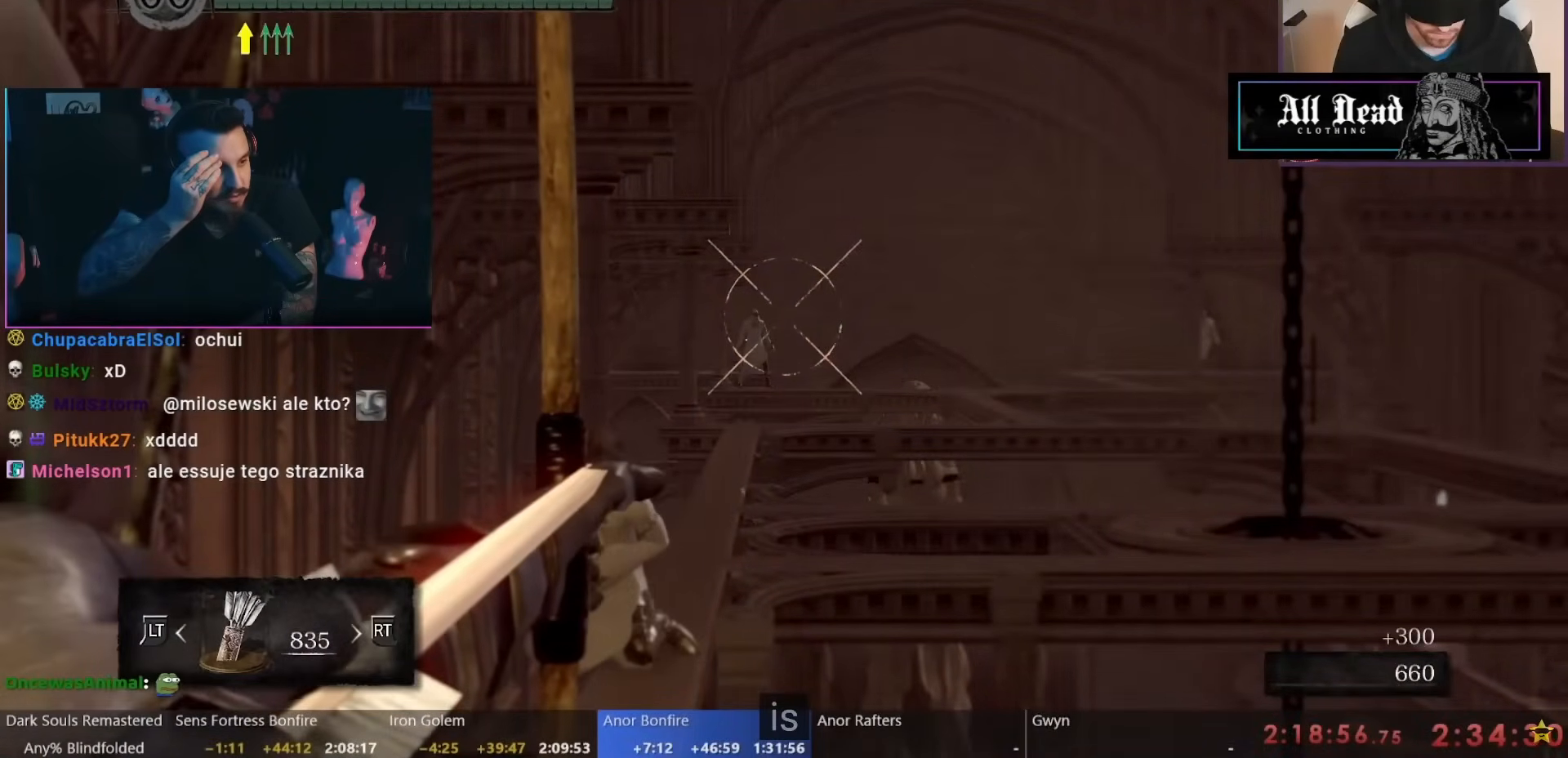
{"buttons": ["R1"], "left_stick": "center", "right_stick": "center", "events": []}
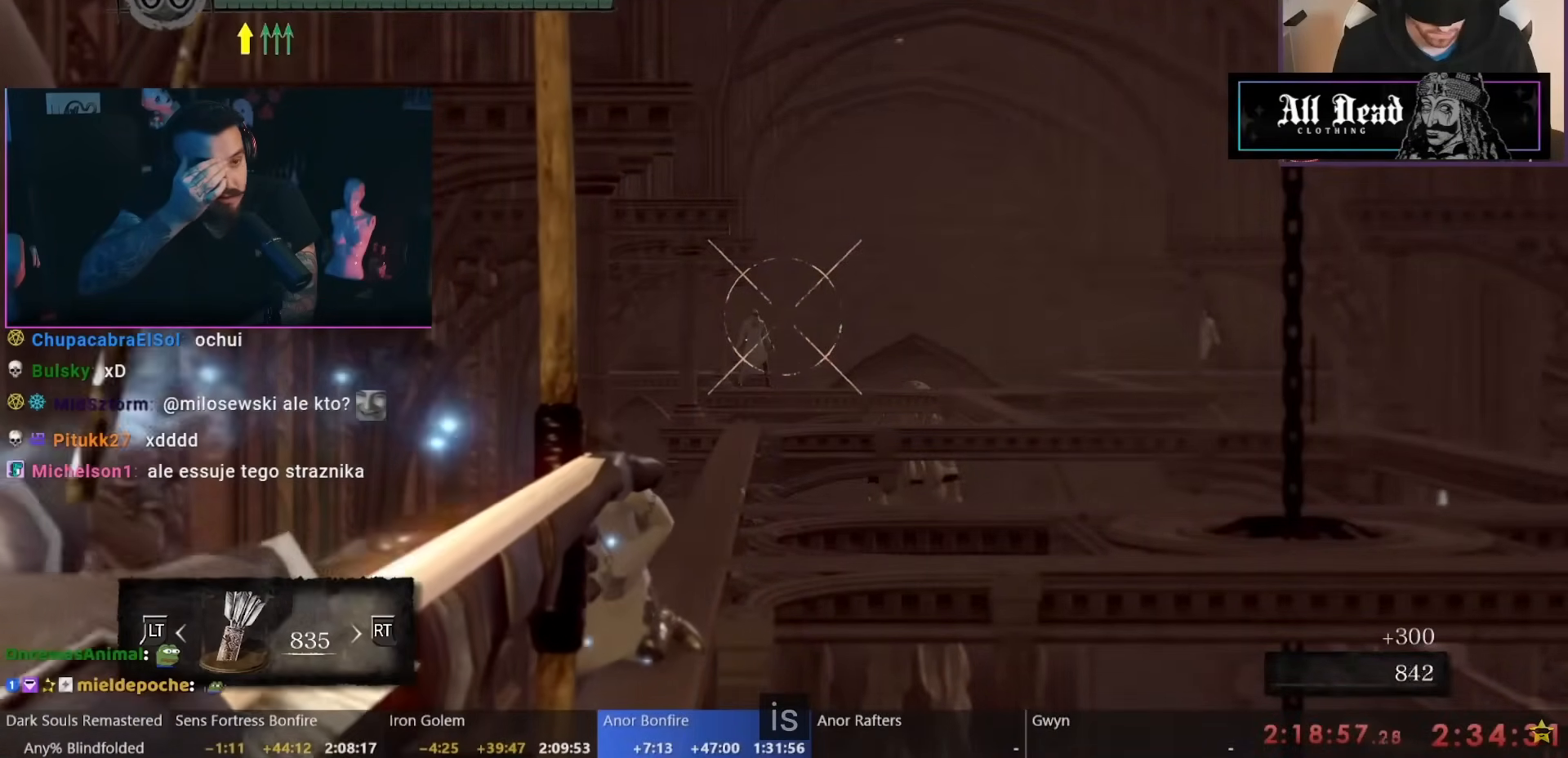
{"buttons": ["R1"], "left_stick": "center", "right_stick": "center", "events": []}
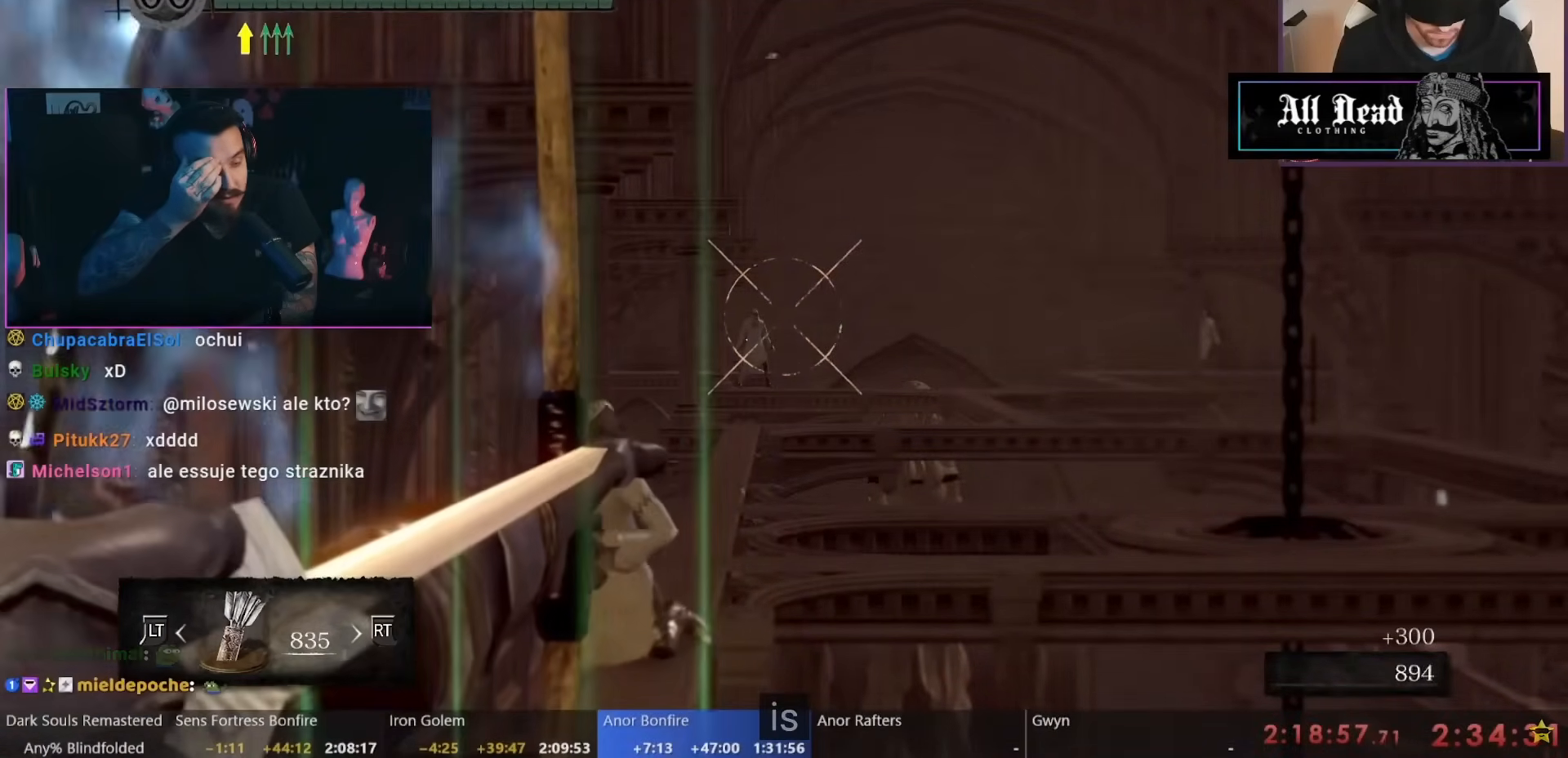
{"buttons": ["R1"], "left_stick": "center", "right_stick": "center", "events": []}
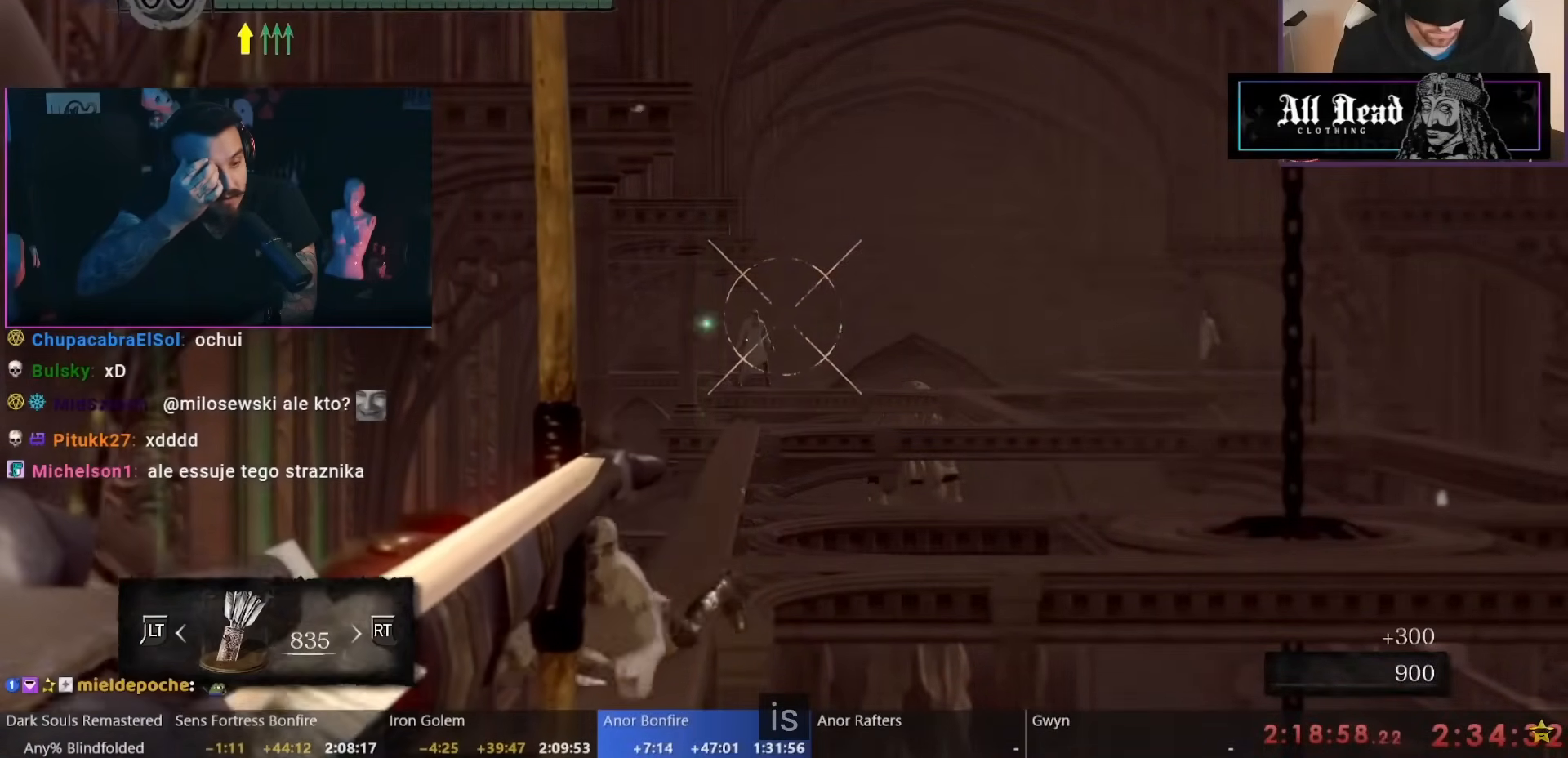
{"buttons": ["R1"], "left_stick": "center", "right_stick": "center", "events": []}
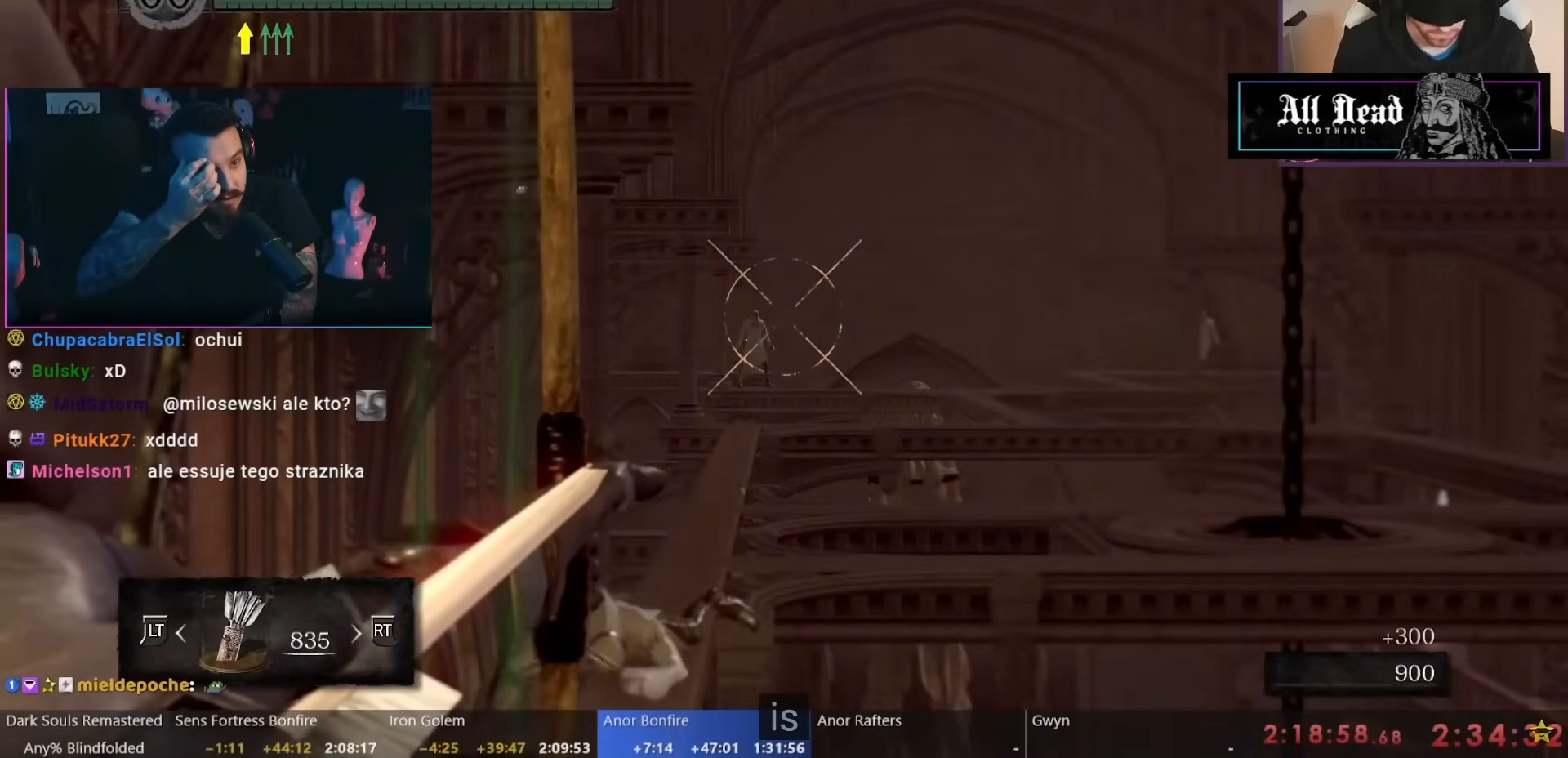
{"buttons": ["R1"], "left_stick": "center", "right_stick": "center", "events": []}
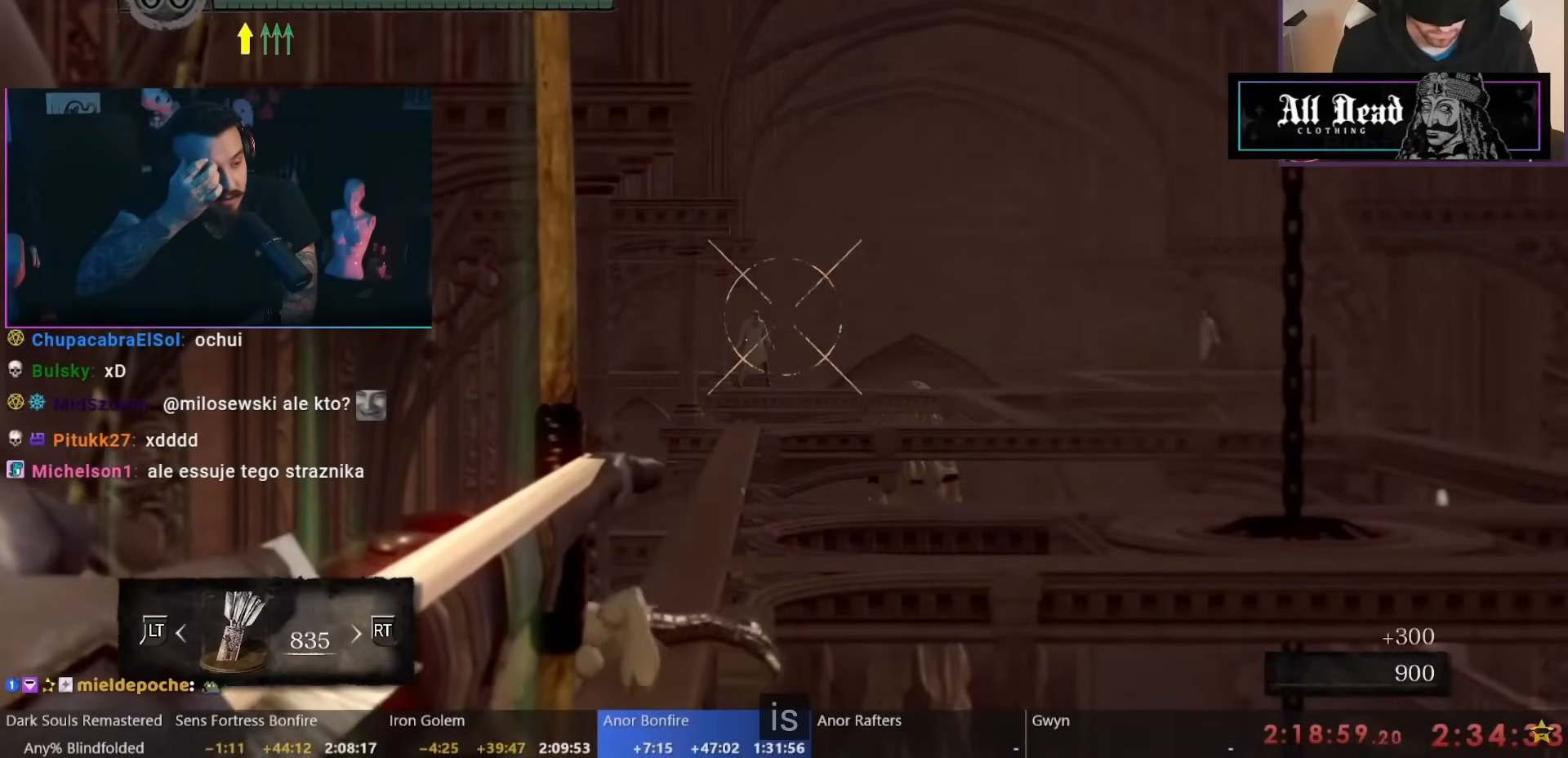
{"buttons": ["R1"], "left_stick": "center", "right_stick": "center", "events": []}
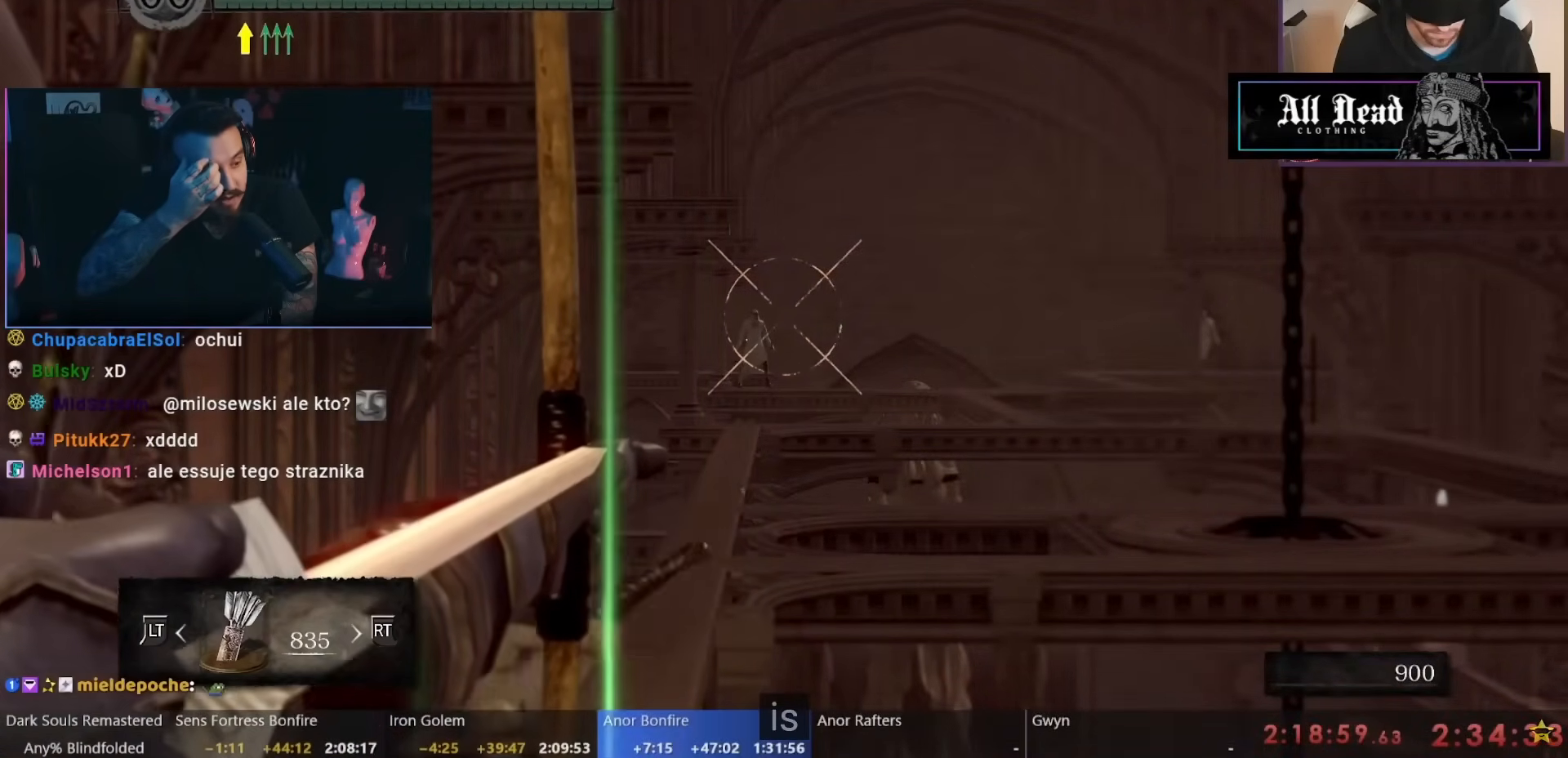
{"buttons": ["R1"], "left_stick": "center", "right_stick": "center", "events": []}
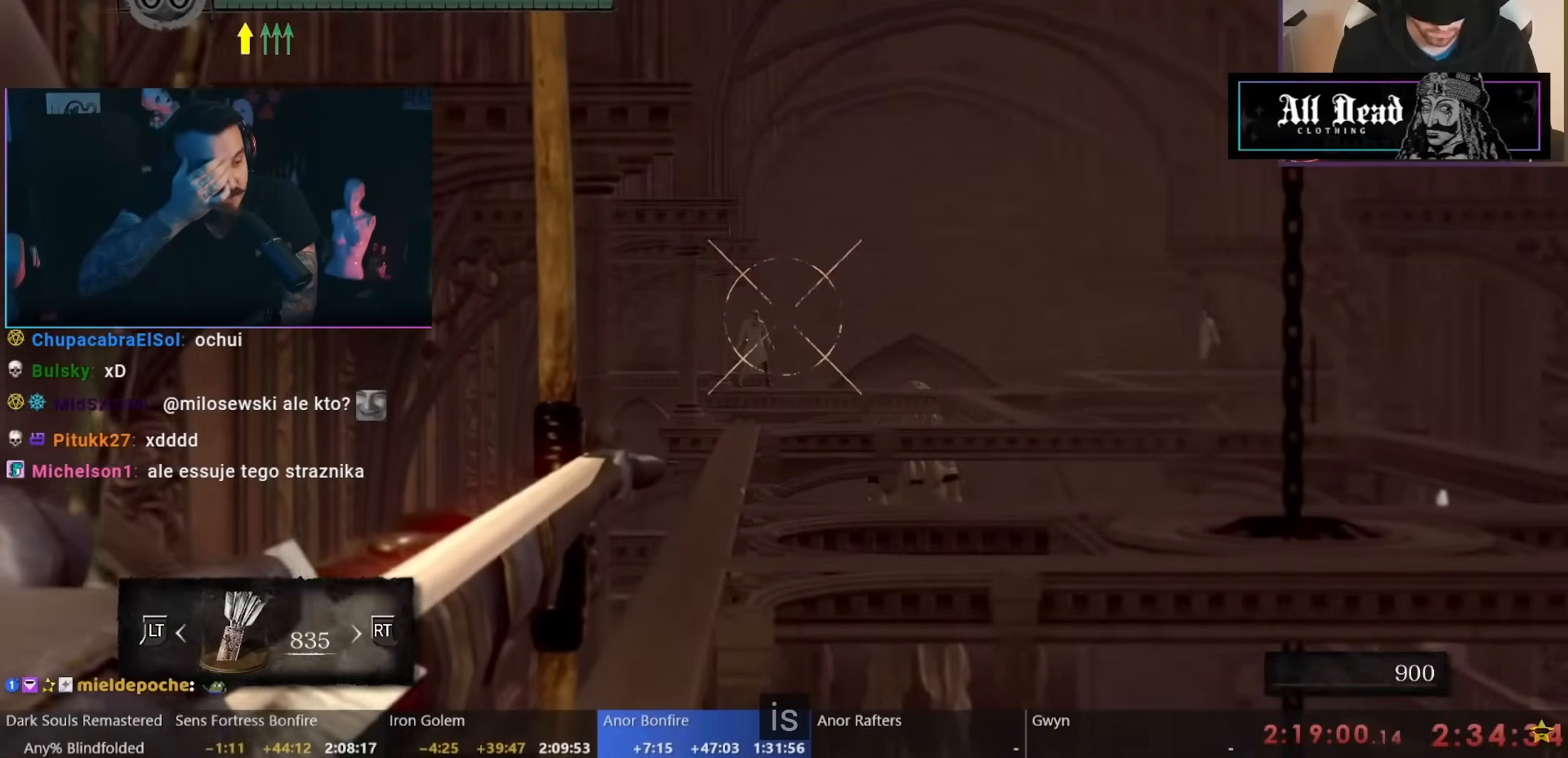
{"buttons": ["R1"], "left_stick": "center", "right_stick": "center", "events": []}
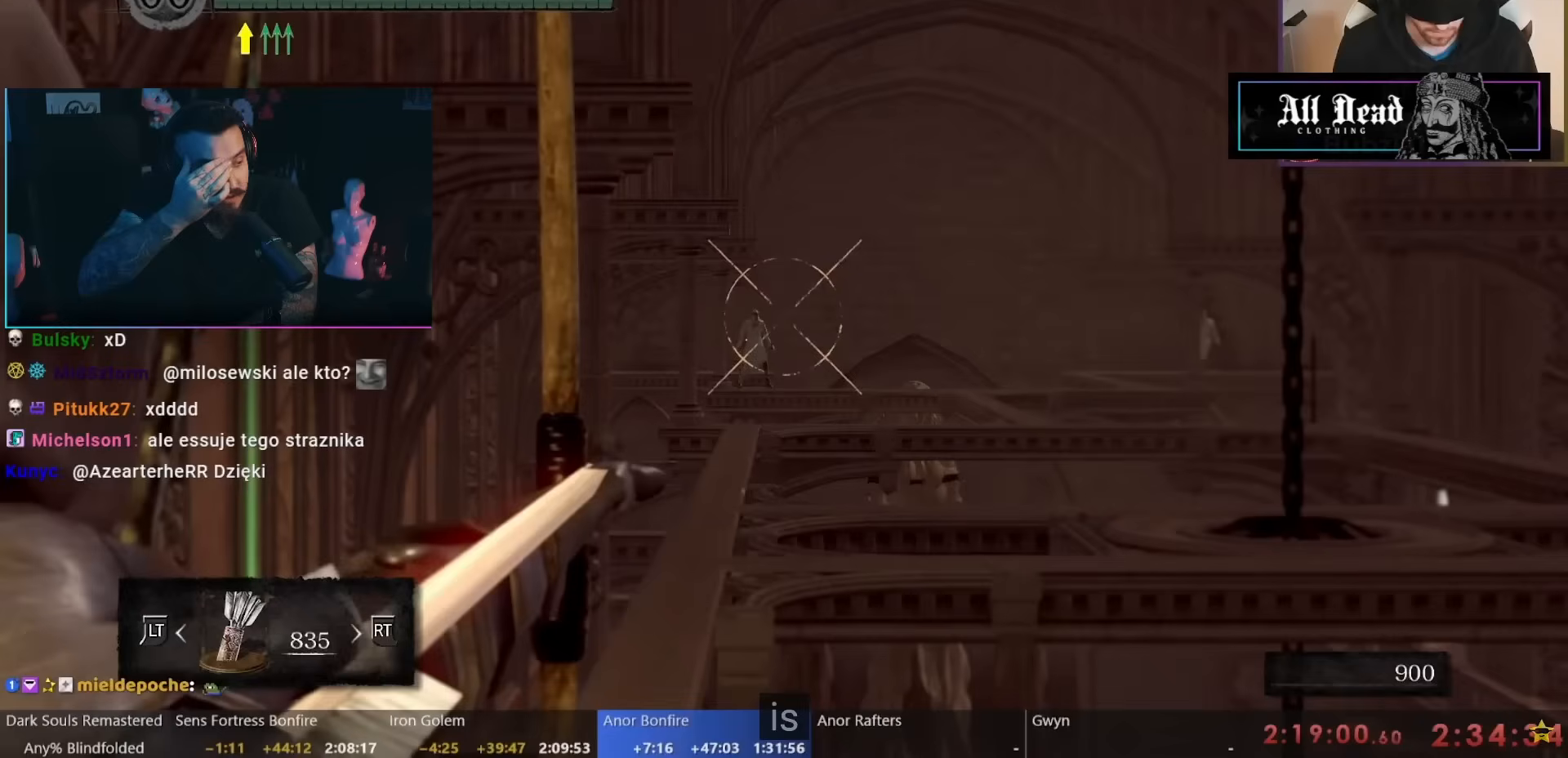
{"buttons": ["R1"], "left_stick": "center", "right_stick": "center", "events": []}
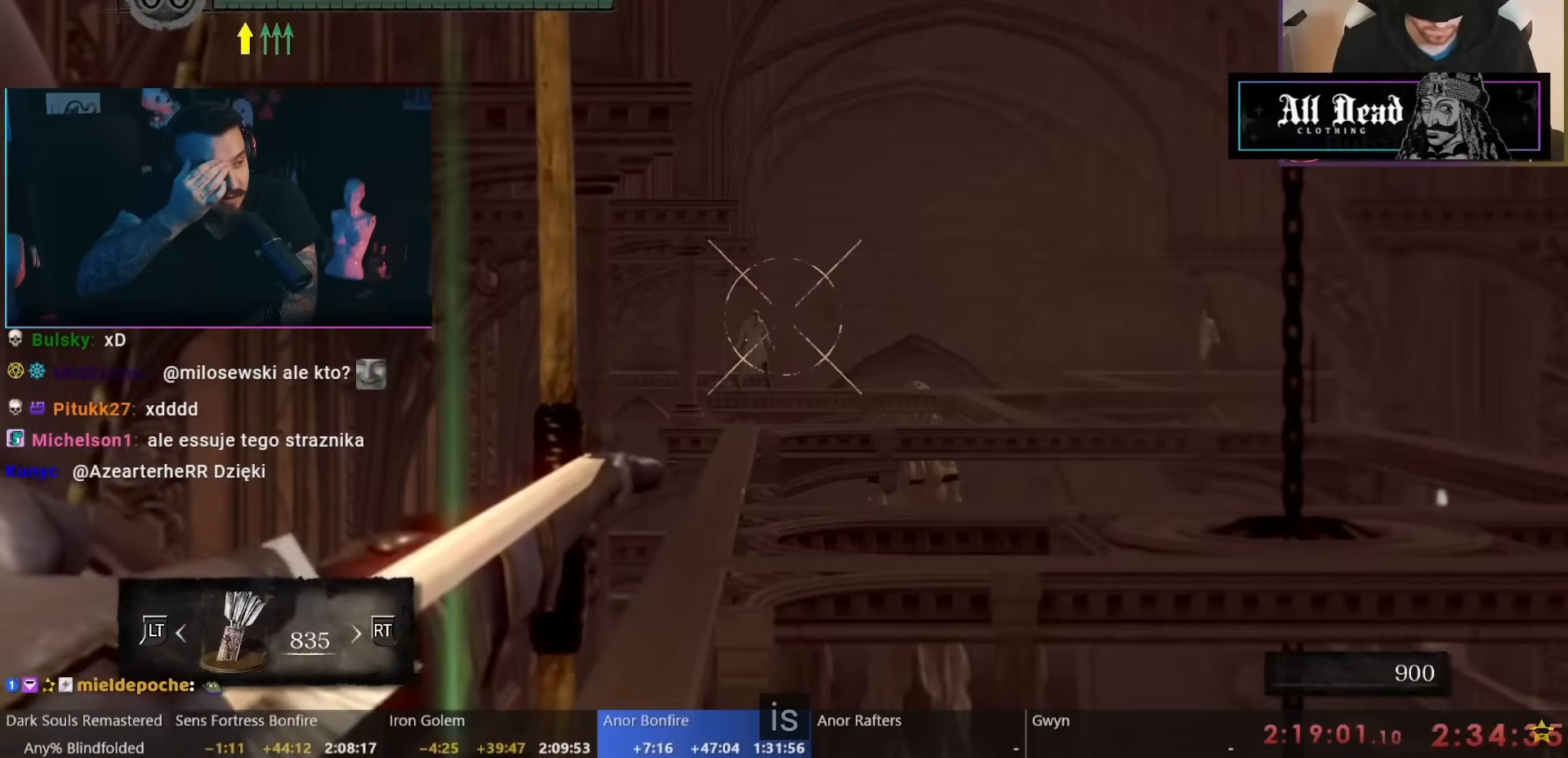
{"buttons": ["R1"], "left_stick": "center", "right_stick": "center", "events": []}
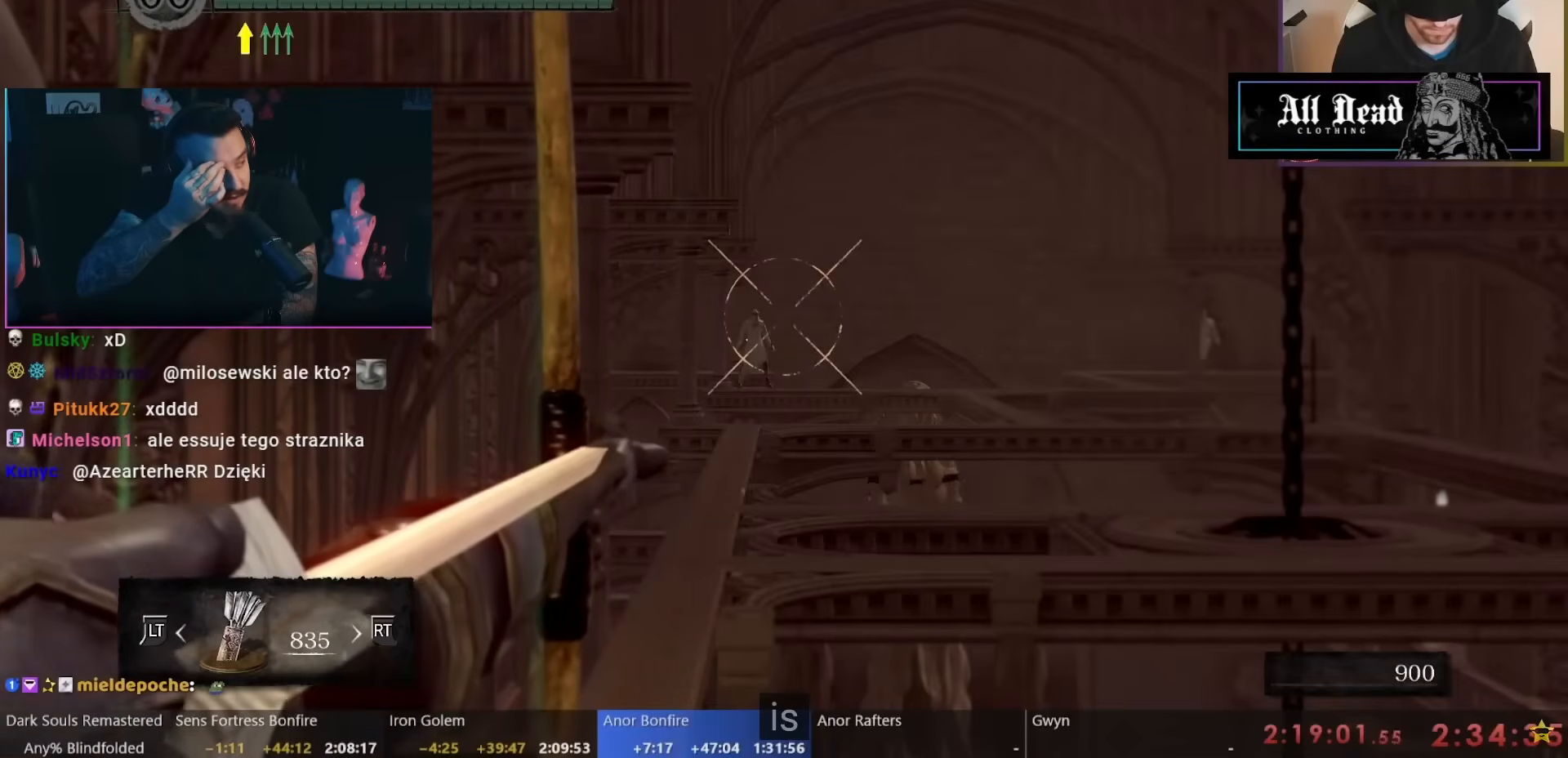
{"buttons": ["R1"], "left_stick": "center", "right_stick": "center", "events": []}
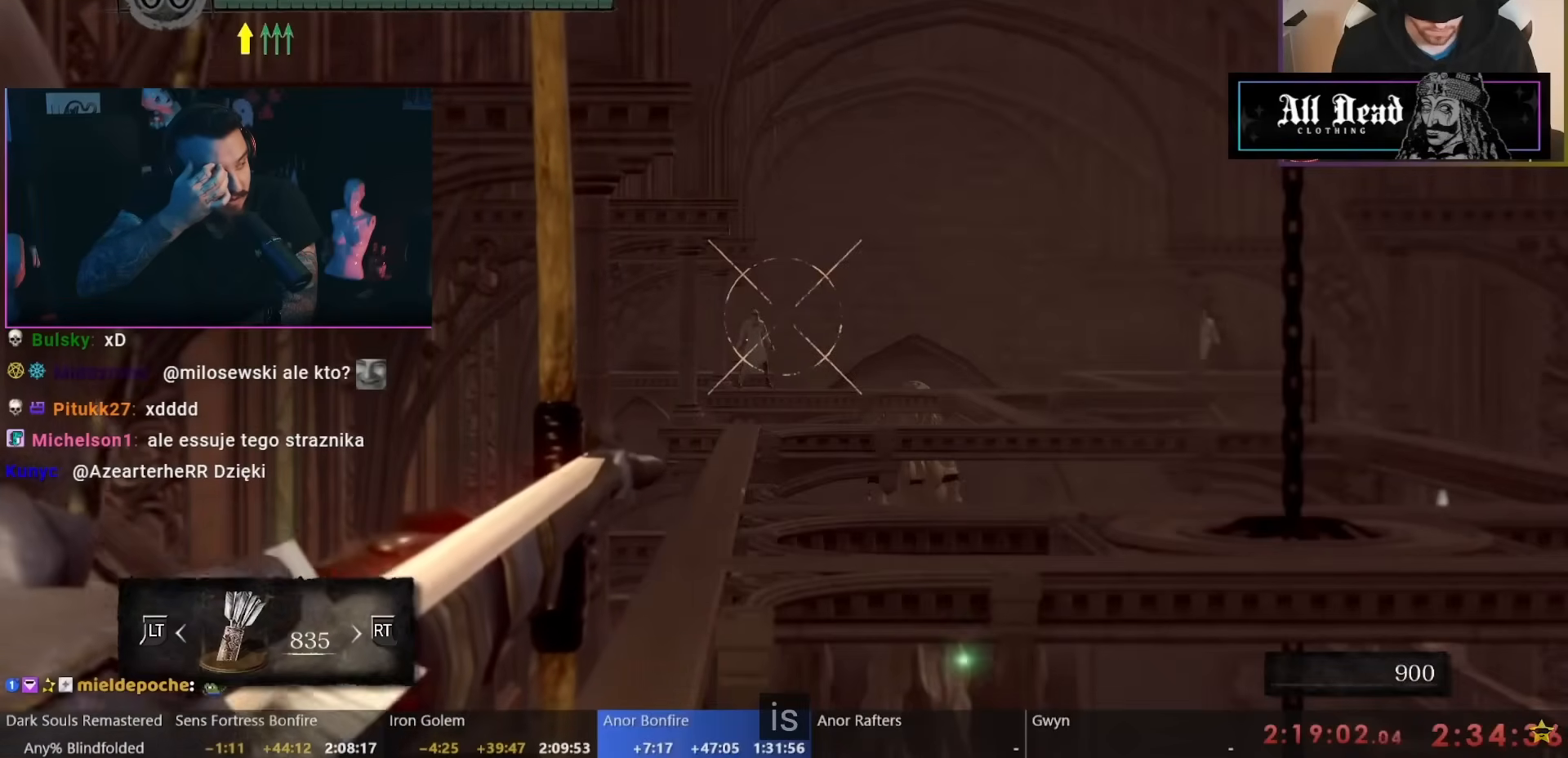
{"buttons": ["R1"], "left_stick": "center", "right_stick": "center", "events": []}
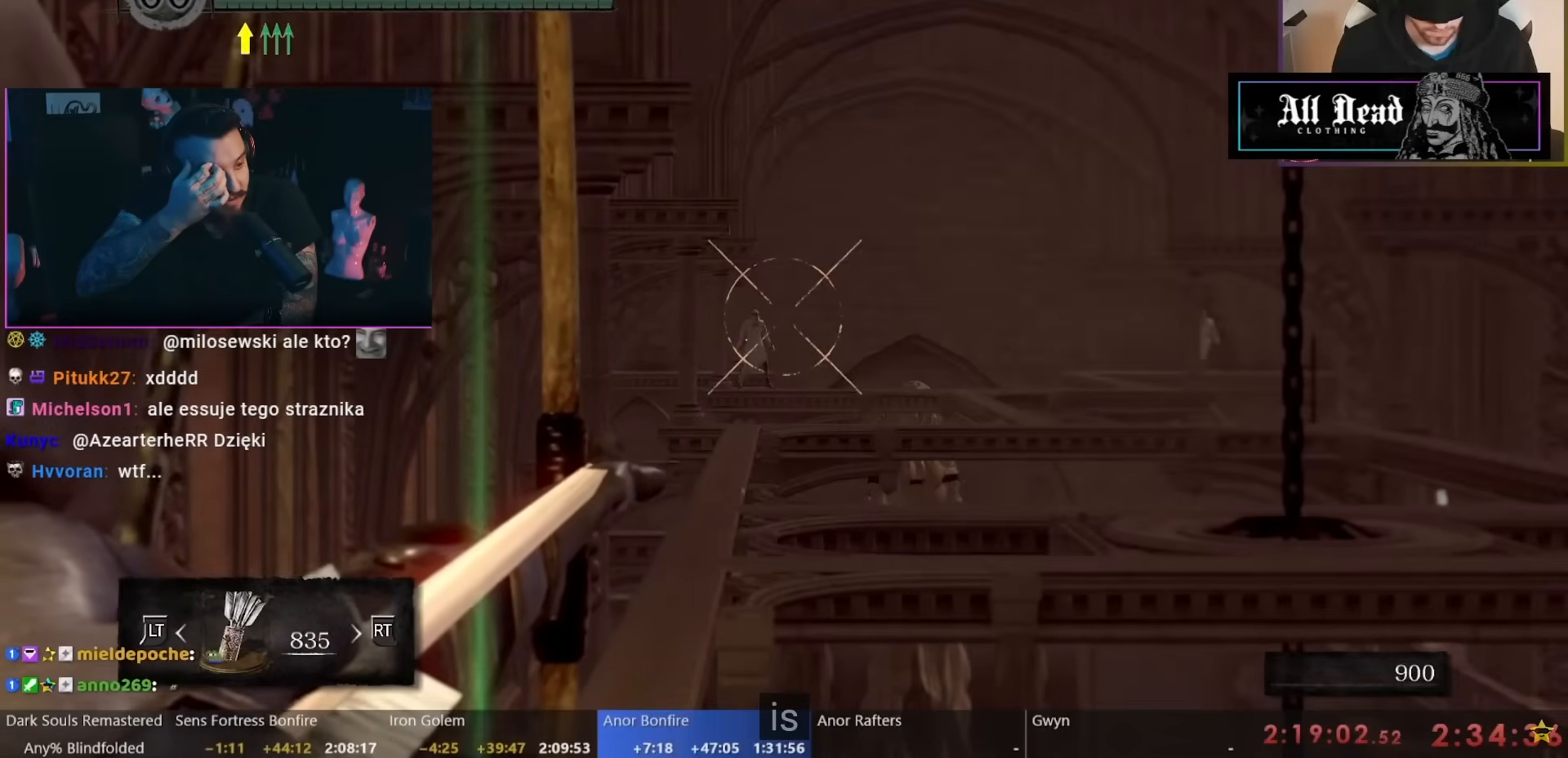
{"buttons": ["R1"], "left_stick": "center", "right_stick": "center", "events": []}
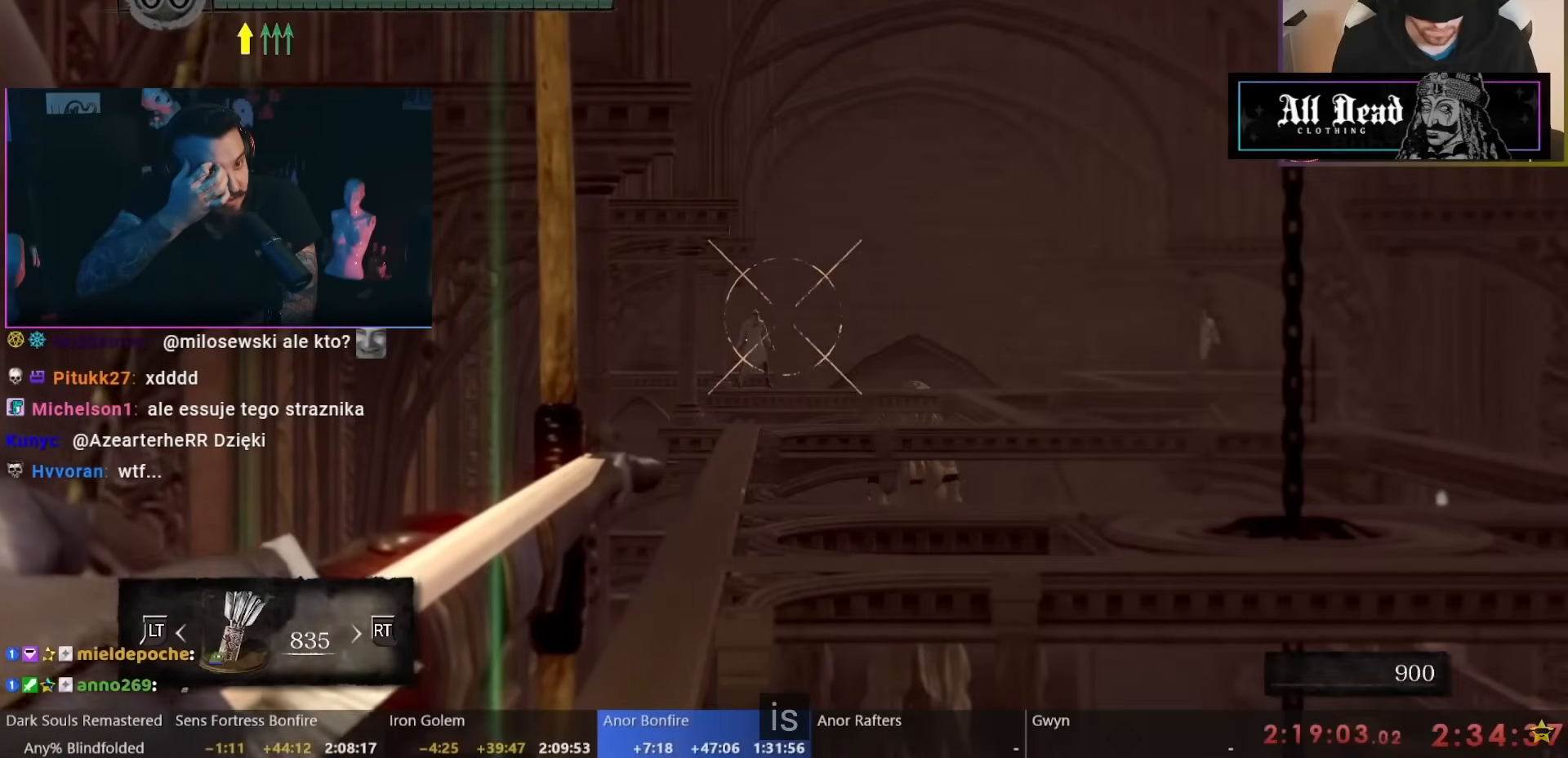
{"buttons": ["R1"], "left_stick": "center", "right_stick": "center", "events": []}
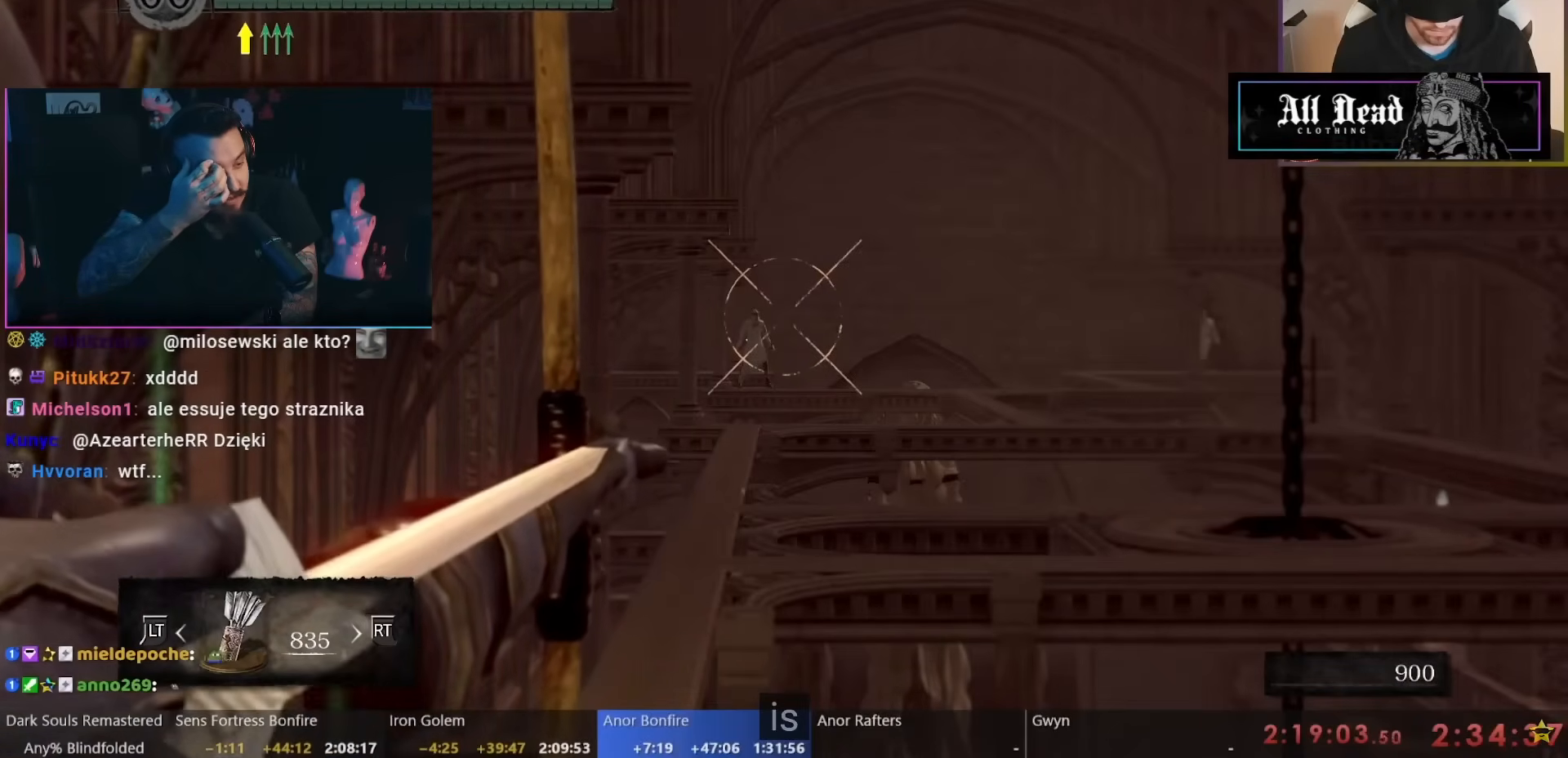
{"buttons": ["R1"], "left_stick": "center", "right_stick": "center", "events": [[117, "left_stick", "left"], [450, "left_stick", "center"]]}
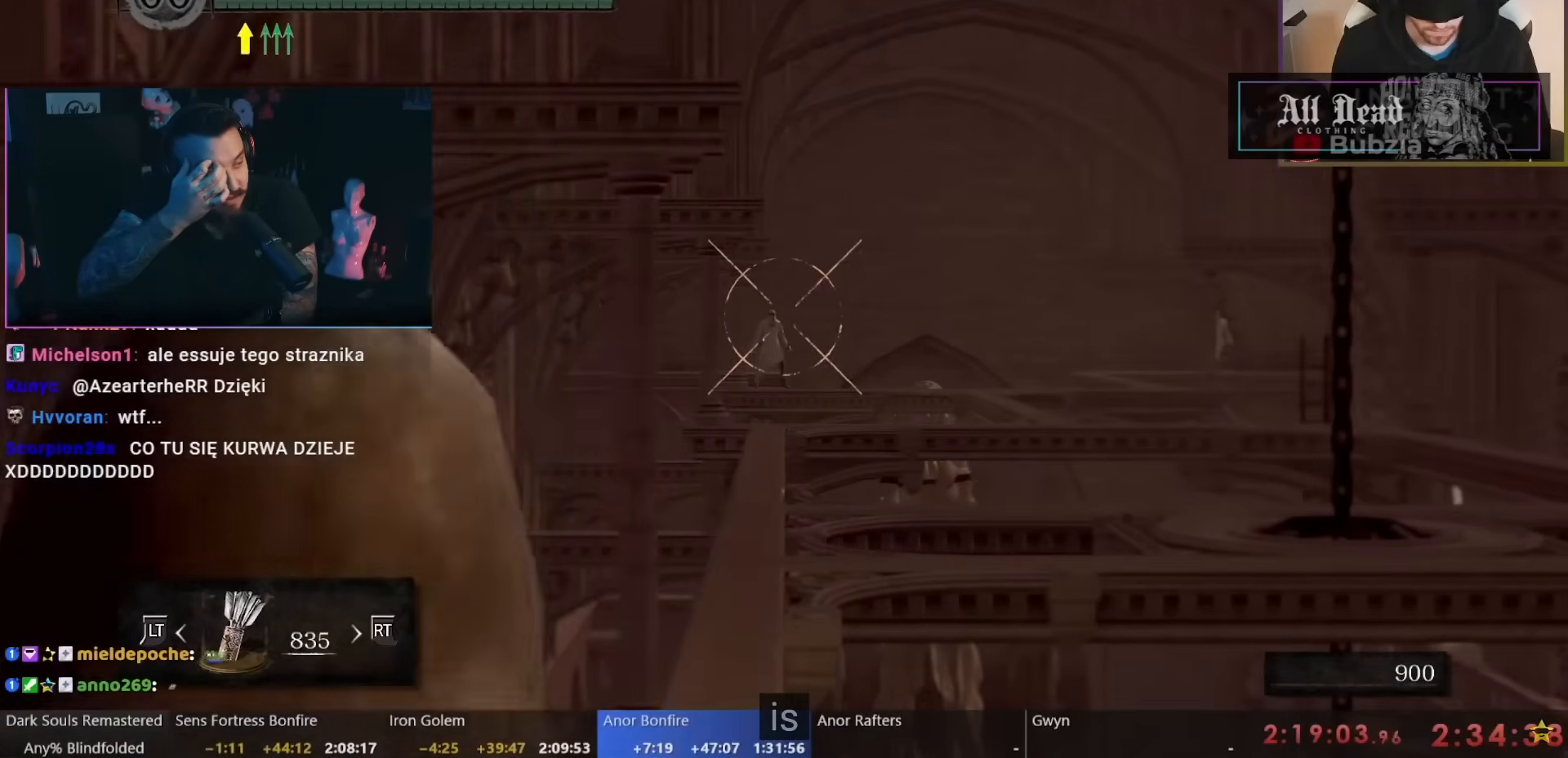
{"buttons": ["R1"], "left_stick": "center", "right_stick": "center", "events": []}
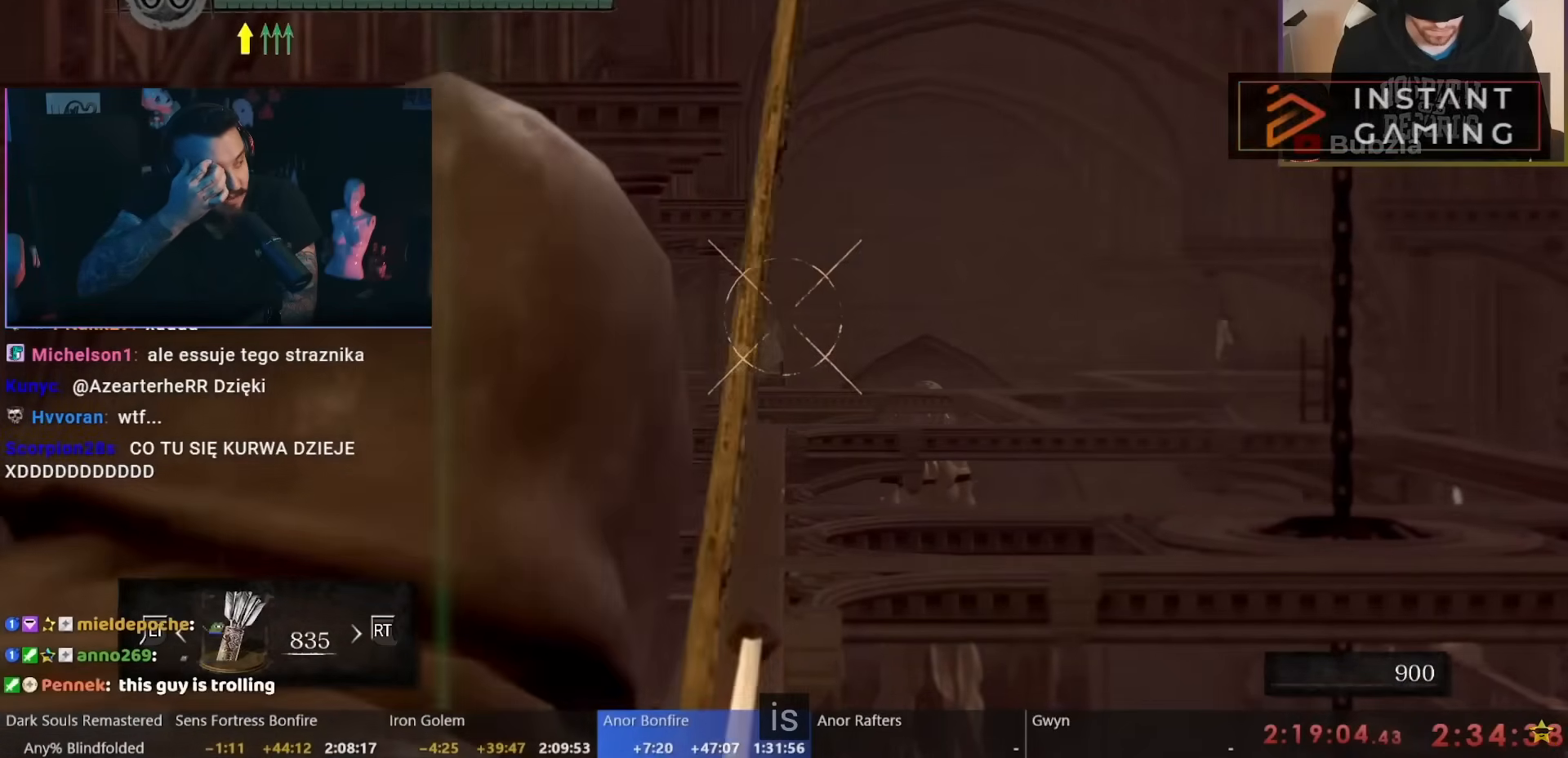
{"buttons": ["R1"], "left_stick": "center", "right_stick": "center", "events": []}
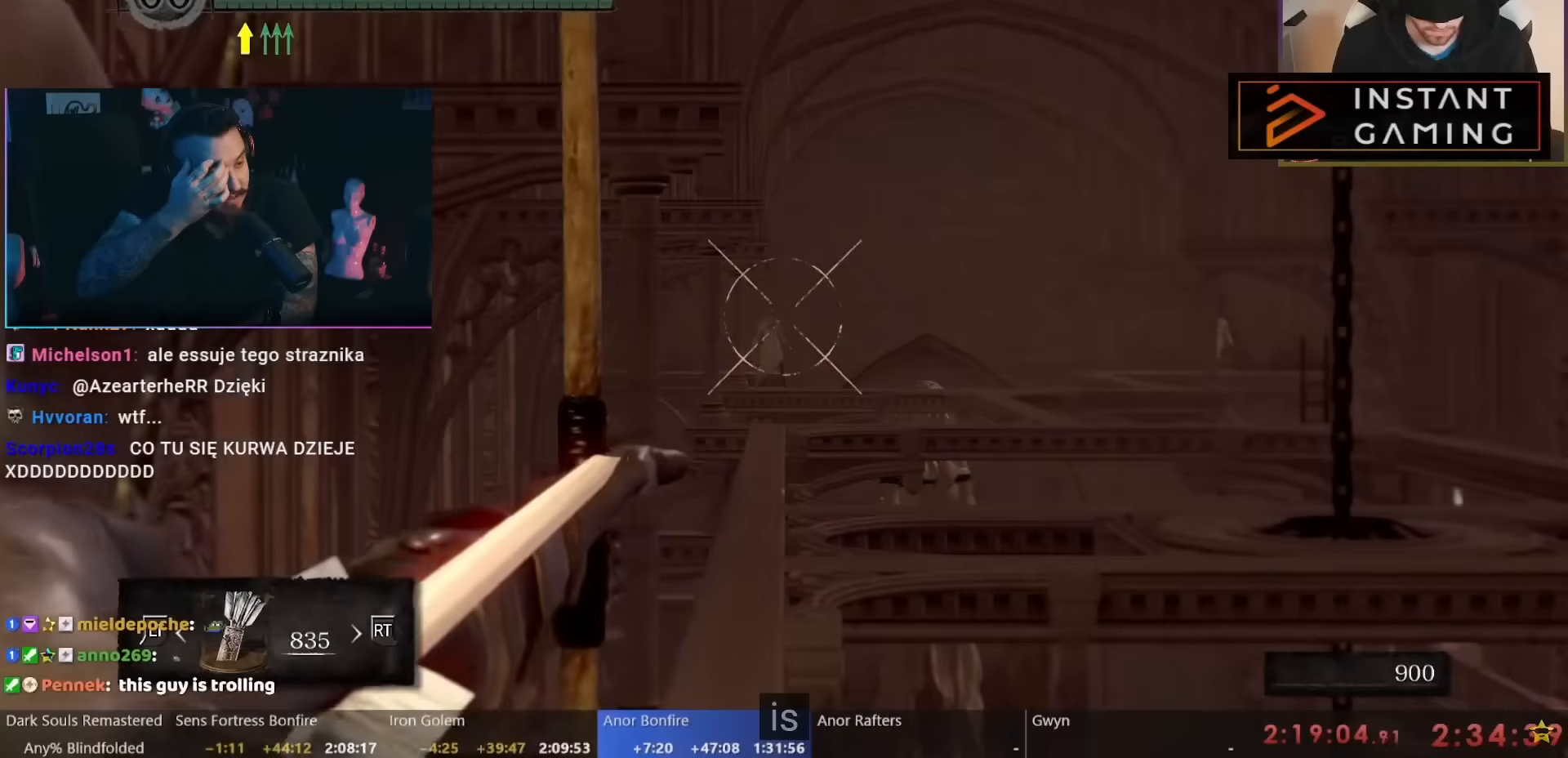
{"buttons": ["R1"], "left_stick": "center", "right_stick": "center", "events": []}
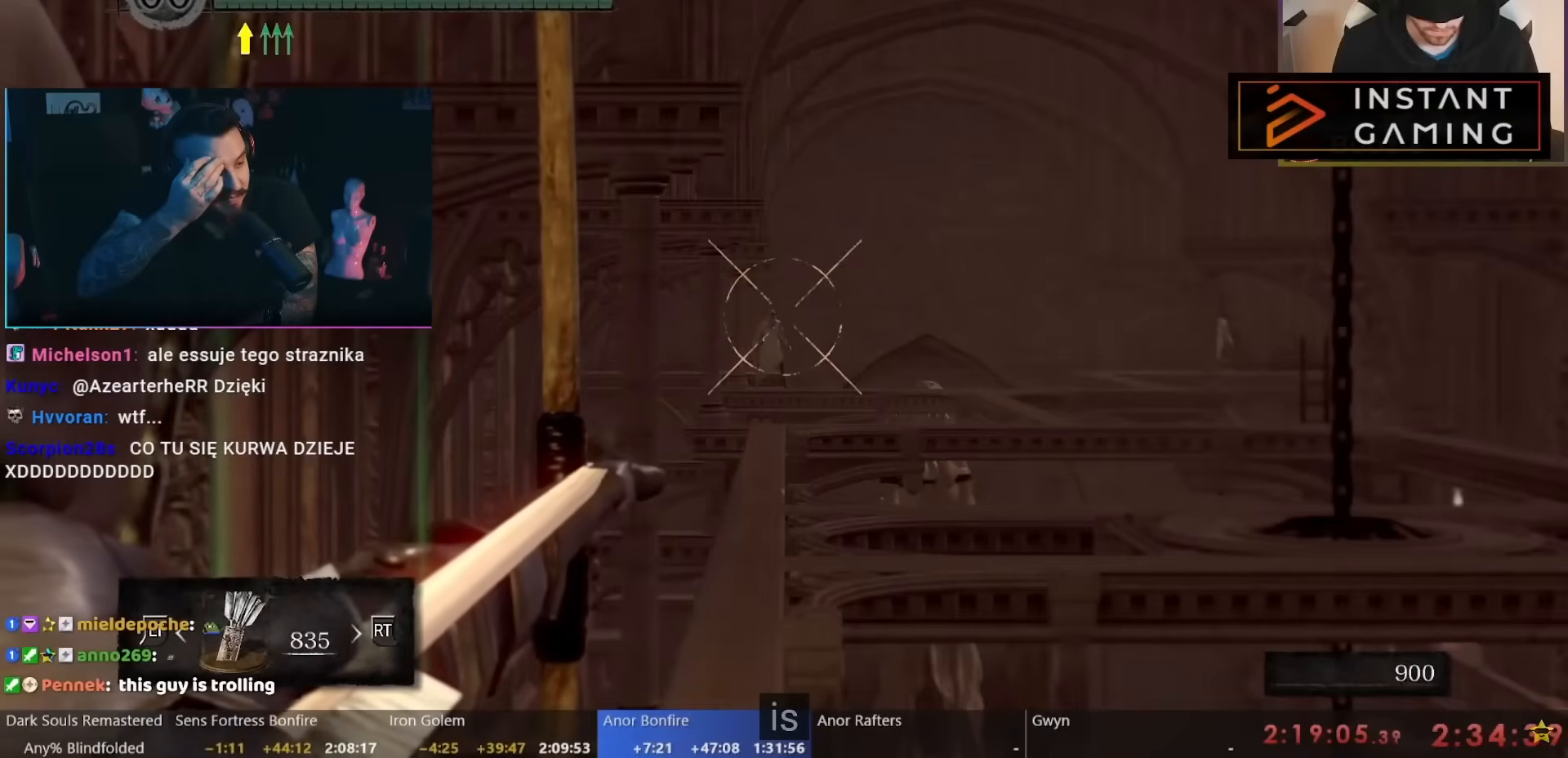
{"buttons": ["R1"], "left_stick": "center", "right_stick": "center", "events": []}